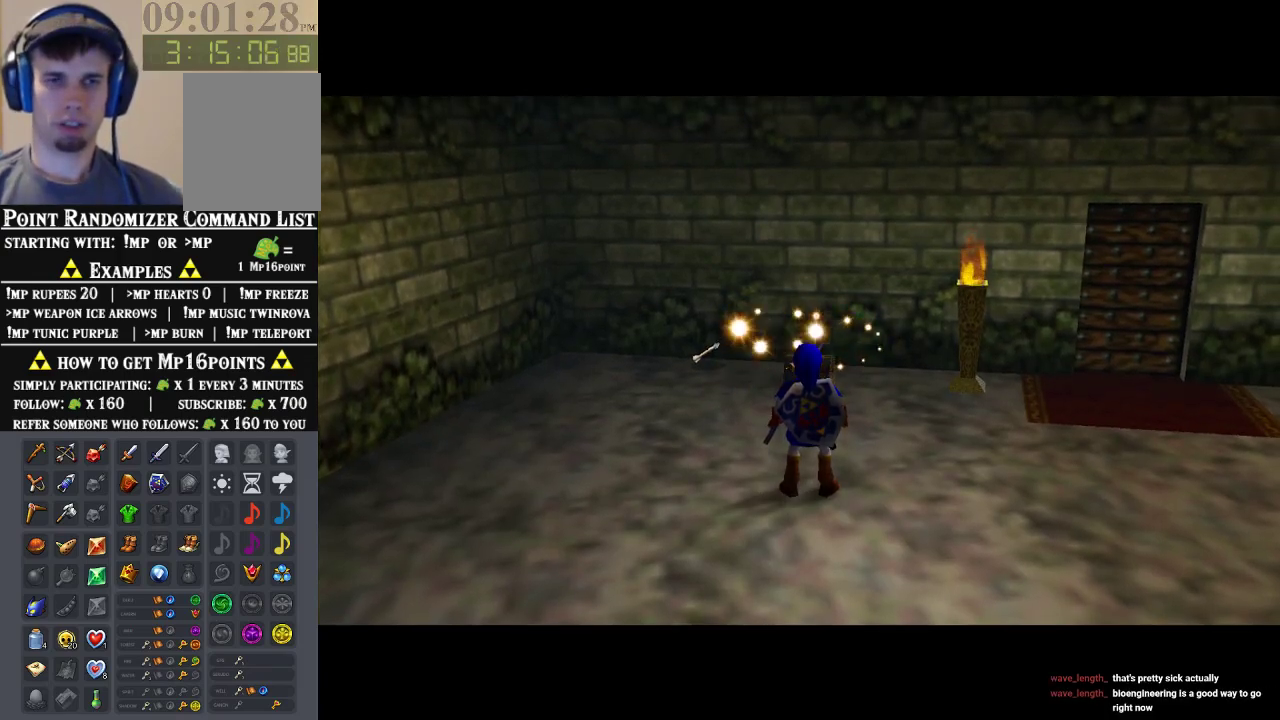
Gameplay with a controller (Nintendo layout); each line is a JSON object with the inputs held at the frame after it. "events" lists button and stick changes between this image and that frame as [ms after this image, input, new state], when the widget could be followed in between. Not read: L1 L3 R1 R3.
{"buttons": ["A"], "left_stick": "up", "events": [[100, "A", "up"], [167, "A", "down"], [267, "A", "up"], [333, "A", "down"], [433, "A", "up"], [500, "A", "down"]]}
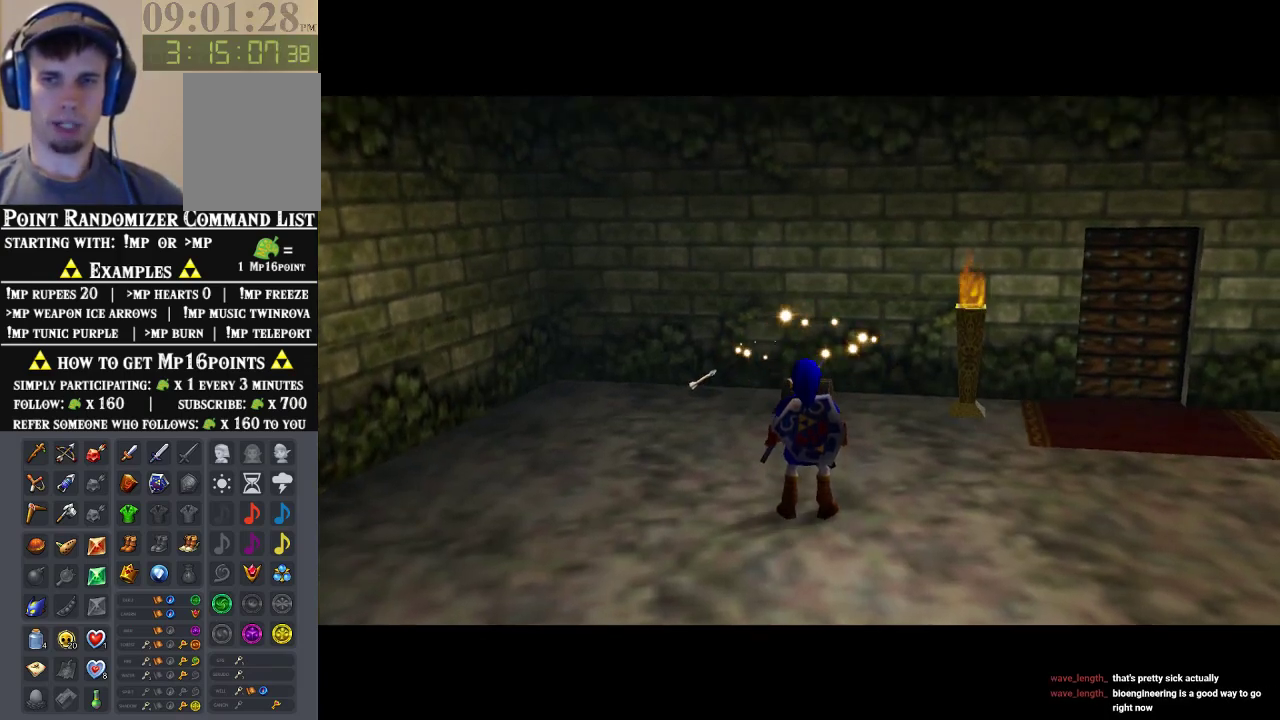
{"buttons": ["A"], "left_stick": "up", "events": [[100, "A", "up"], [200, "A", "down"], [267, "A", "up"], [333, "A", "down"], [433, "A", "up"], [500, "A", "down"]]}
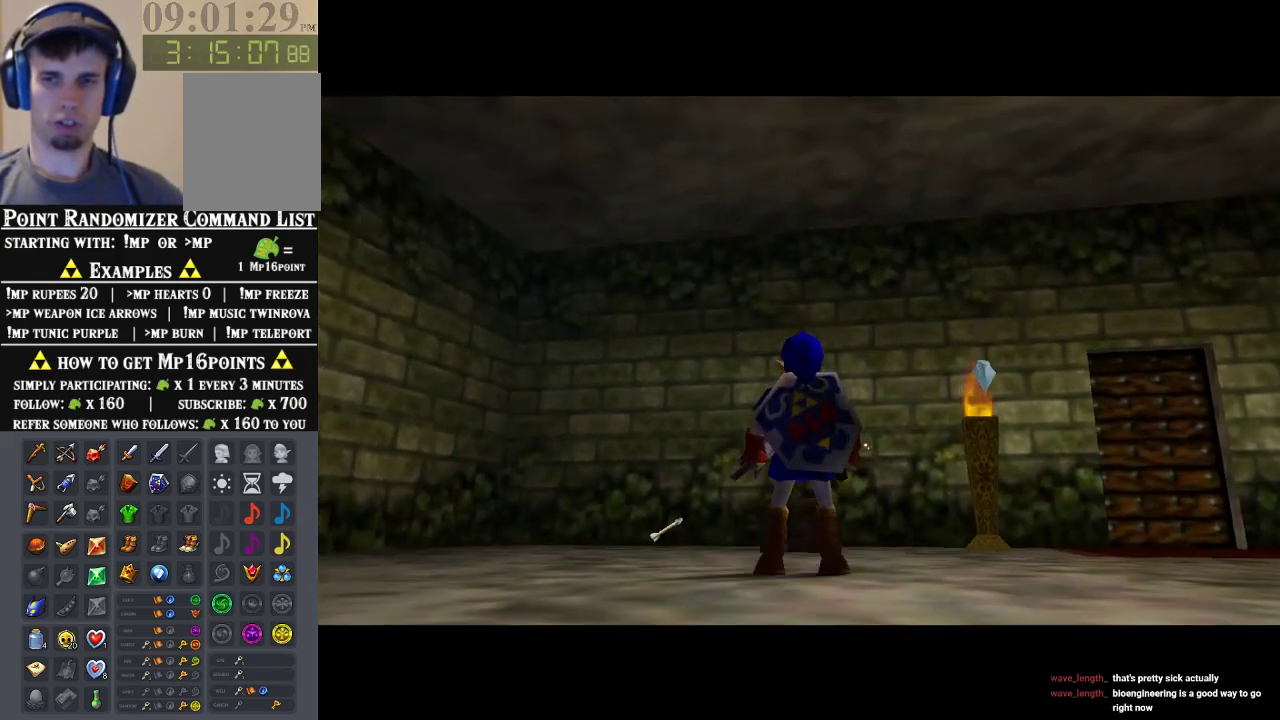
{"buttons": ["A"], "left_stick": "up", "events": [[100, "A", "up"], [200, "A", "down"], [267, "A", "up"], [333, "A", "down"], [400, "A", "up"], [500, "A", "down"]]}
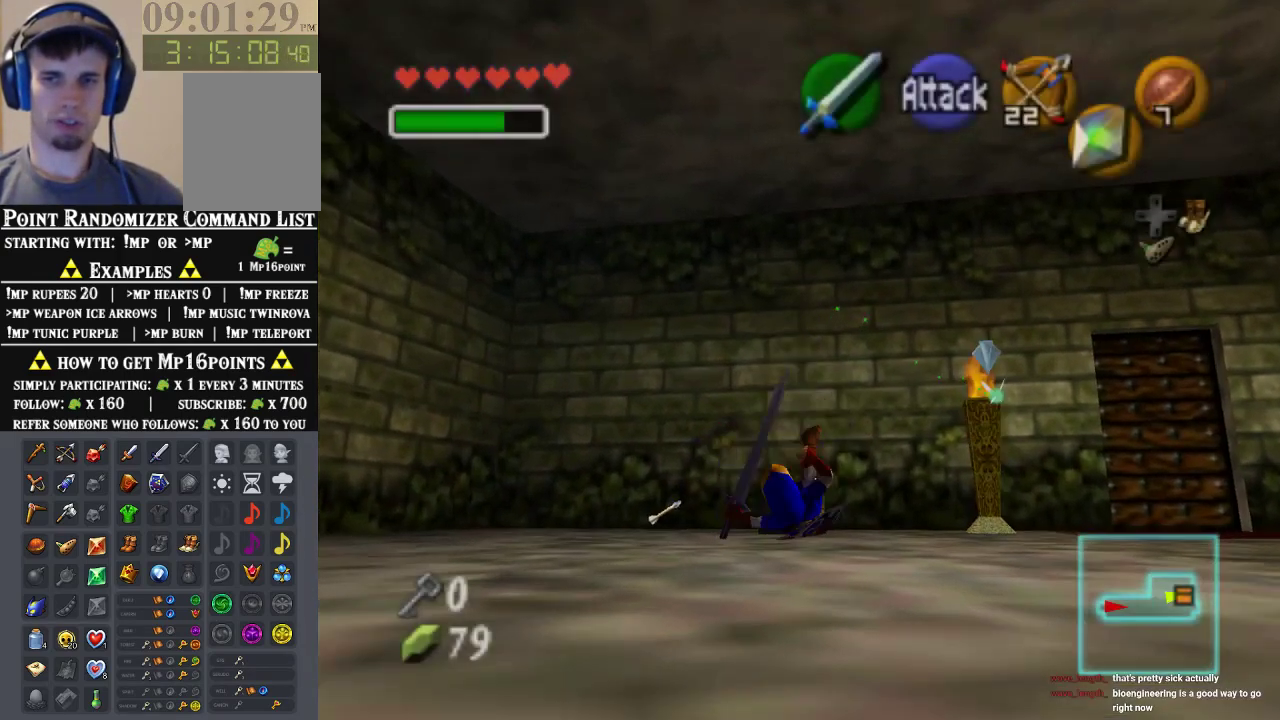
{"buttons": [], "left_stick": "center", "events": [[67, "A", "up"], [167, "A", "down"], [267, "A", "up"], [300, "left_stick", "center"], [333, "A", "down"], [433, "A", "up"]]}
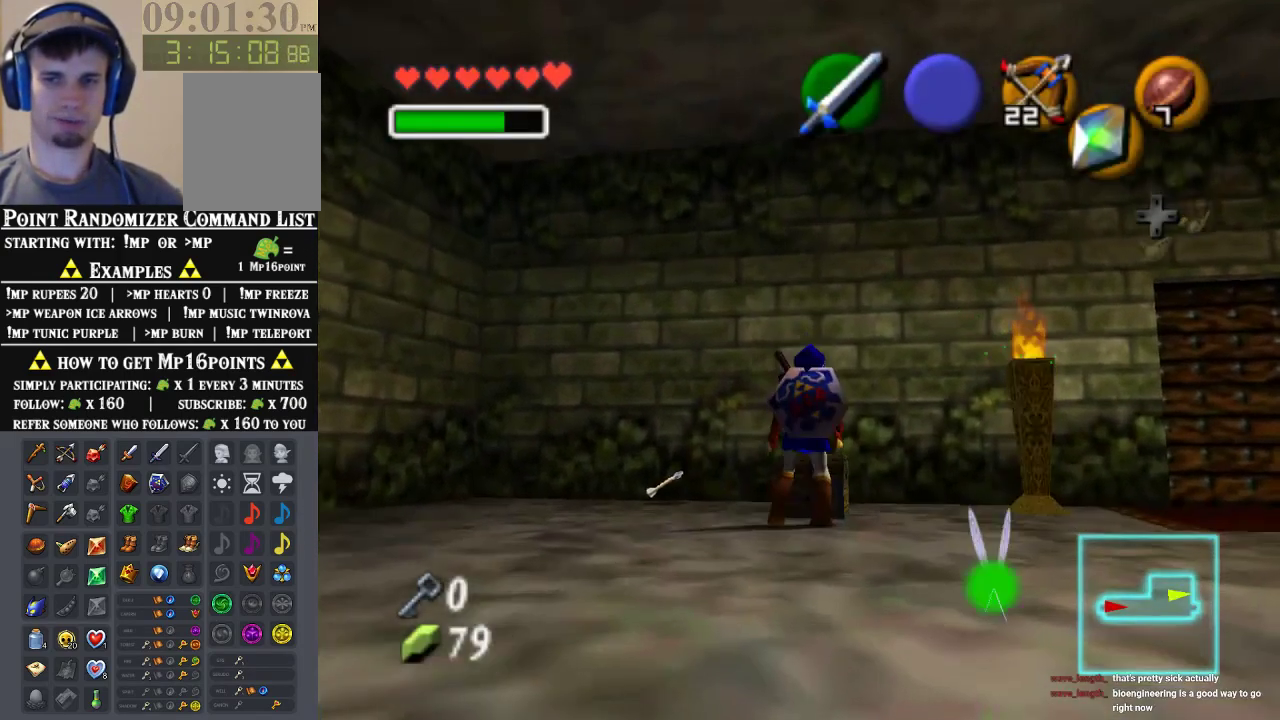
{"buttons": [], "left_stick": "center", "events": []}
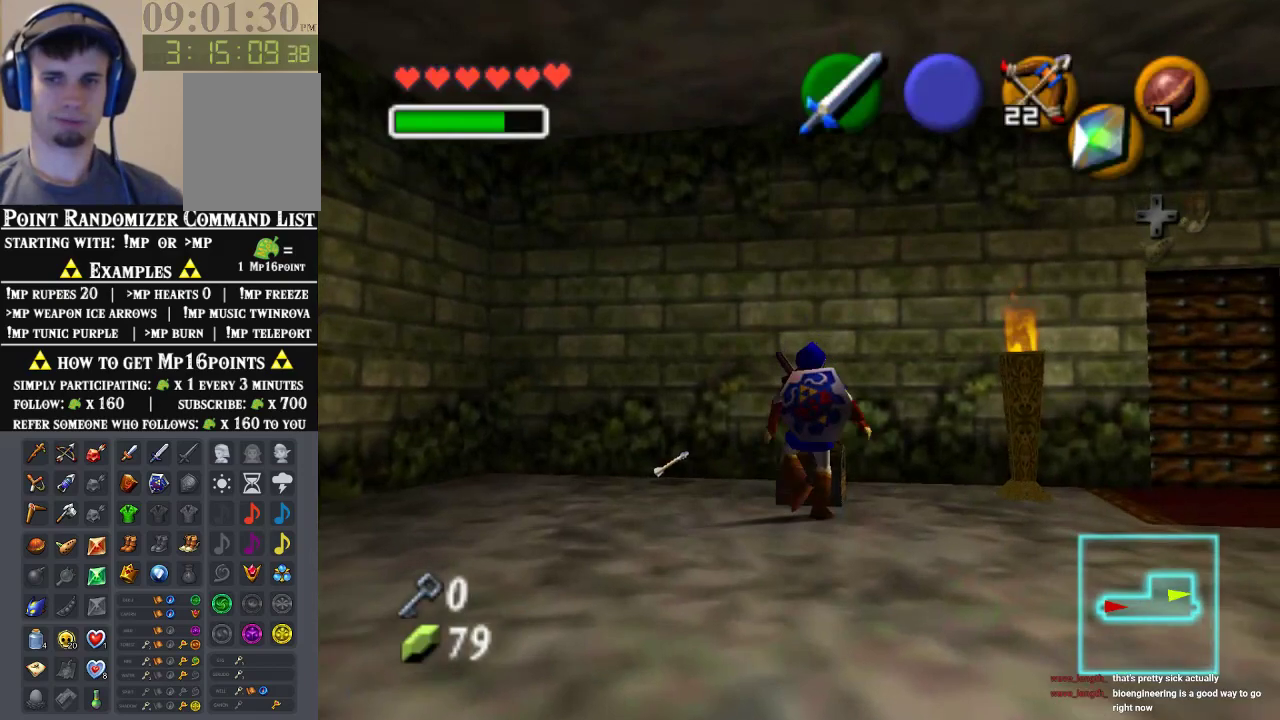
{"buttons": [], "left_stick": "center", "events": []}
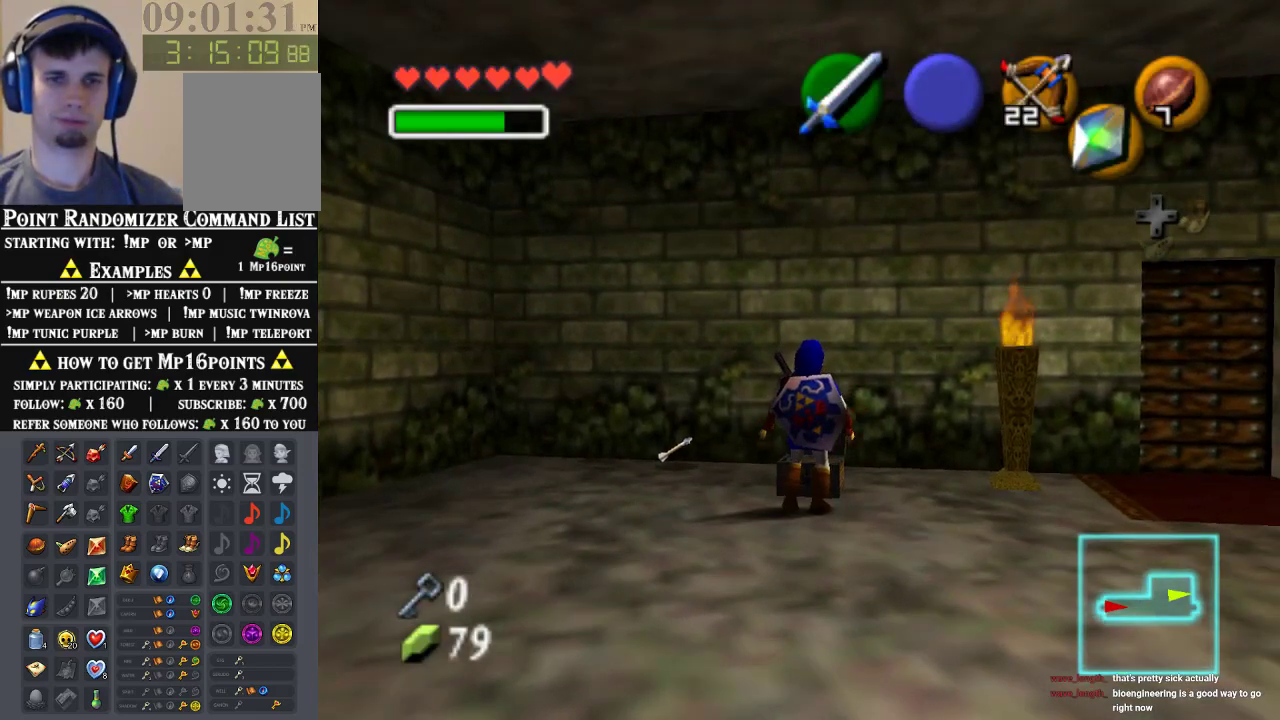
{"buttons": [], "left_stick": "center", "events": []}
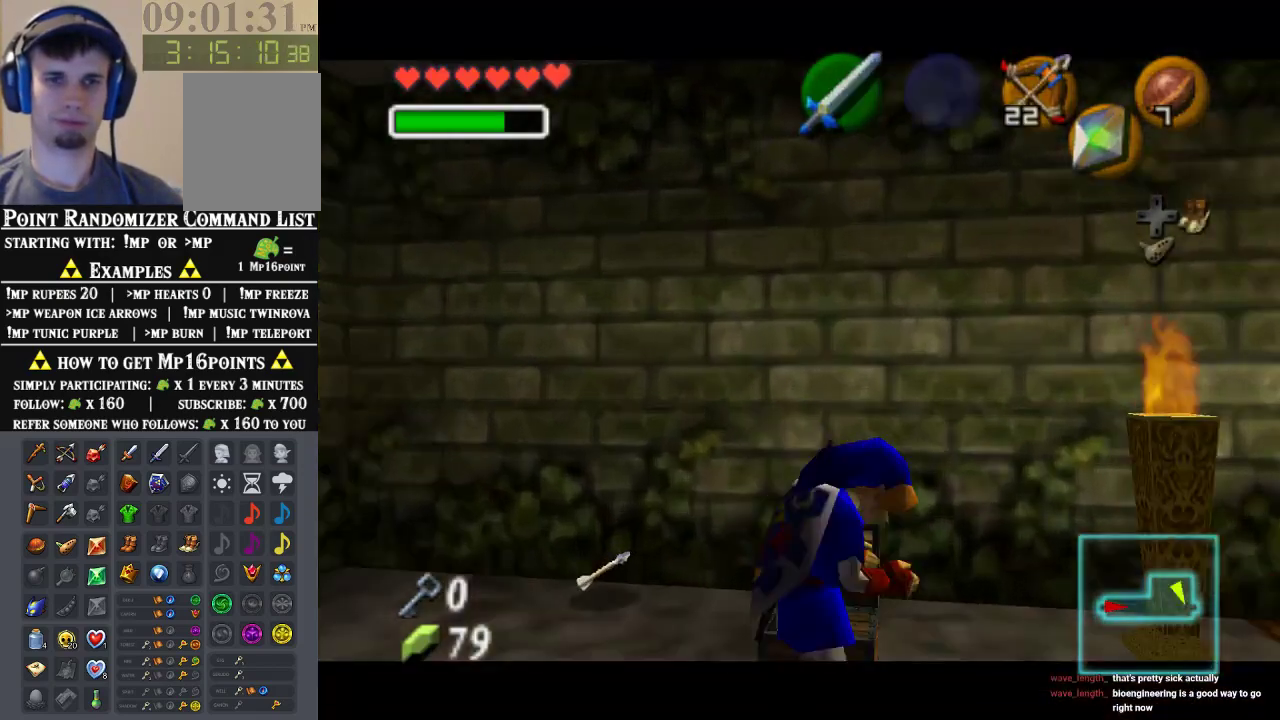
{"buttons": [], "left_stick": "center", "events": []}
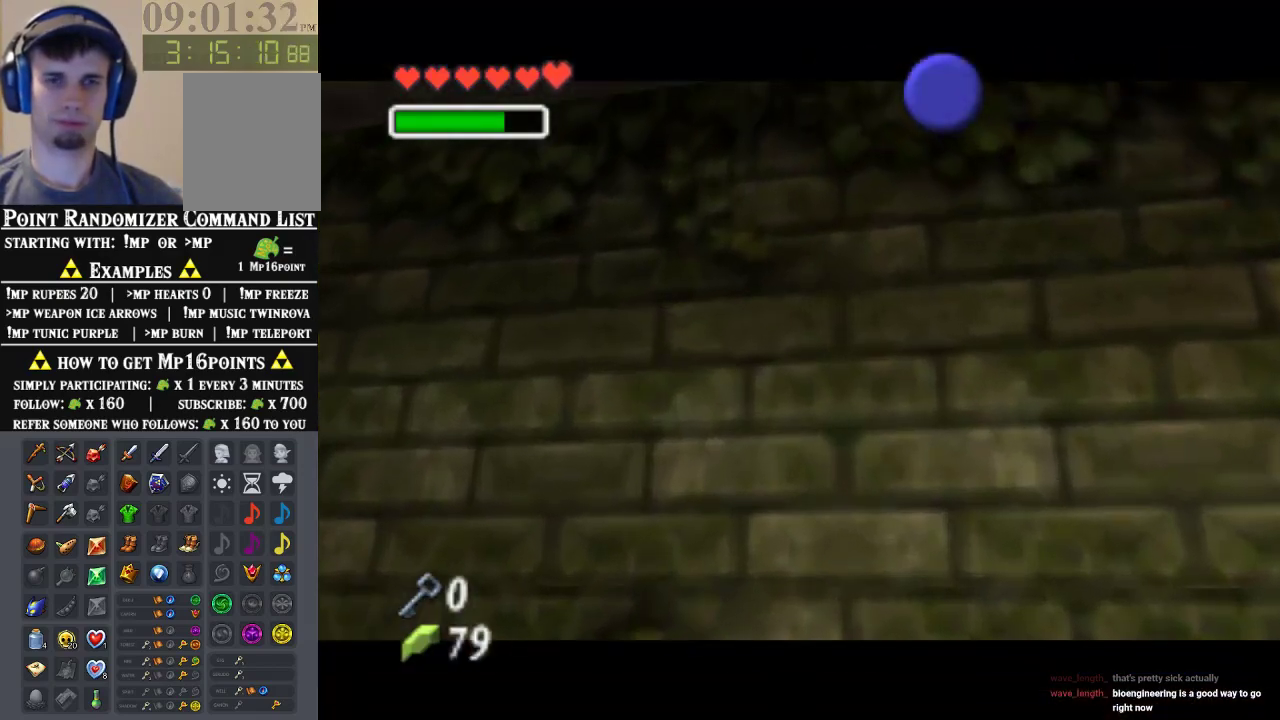
{"buttons": [], "left_stick": "center", "events": []}
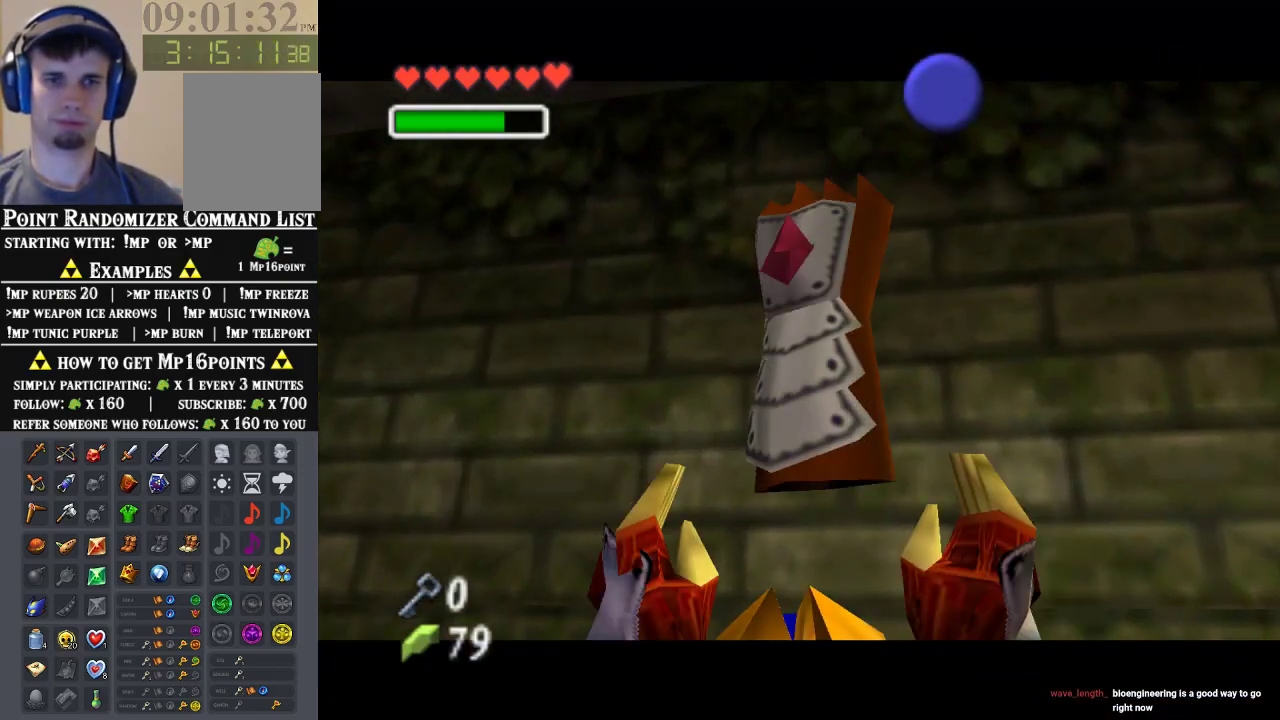
{"buttons": ["A", "B"], "left_stick": "center", "events": [[467, "B", "down"], [500, "A", "down"]]}
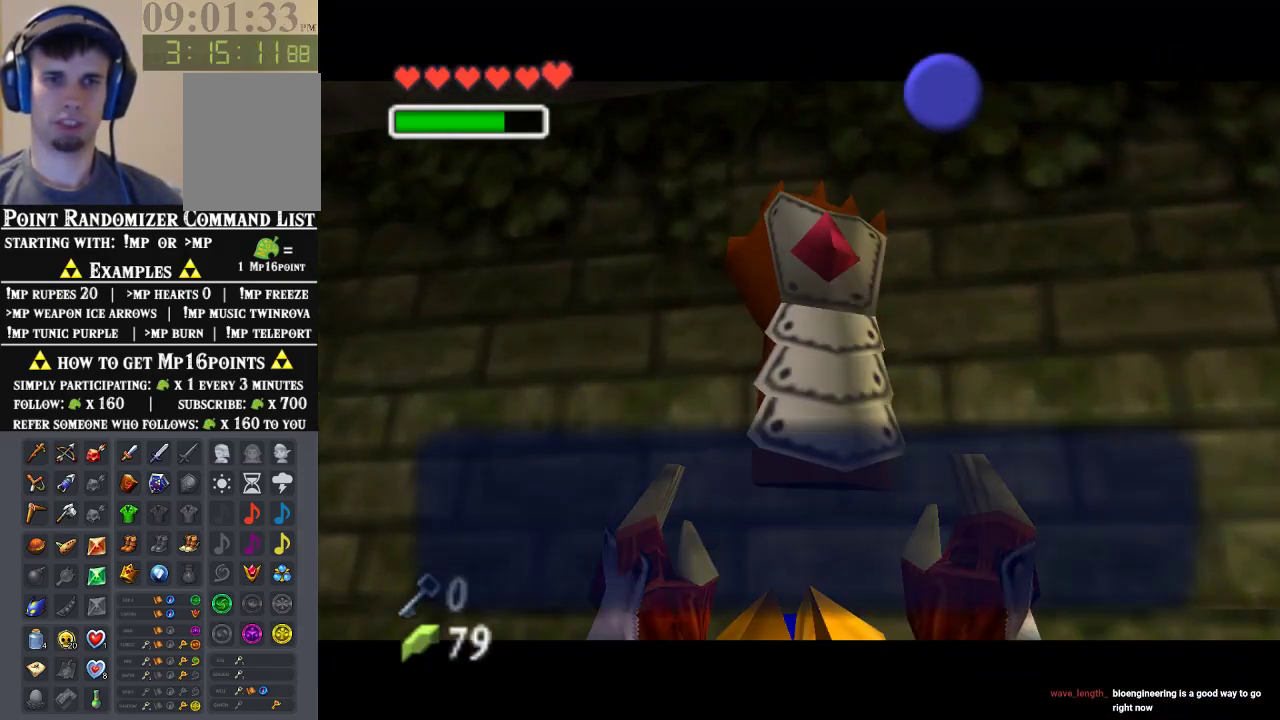
{"buttons": [], "left_stick": "up-left", "events": [[33, "A", "up"], [33, "B", "up"], [100, "B", "down"], [167, "A", "down"], [167, "B", "up"], [233, "A", "up"], [367, "left_stick", "left"], [500, "left_stick", "up-left"]]}
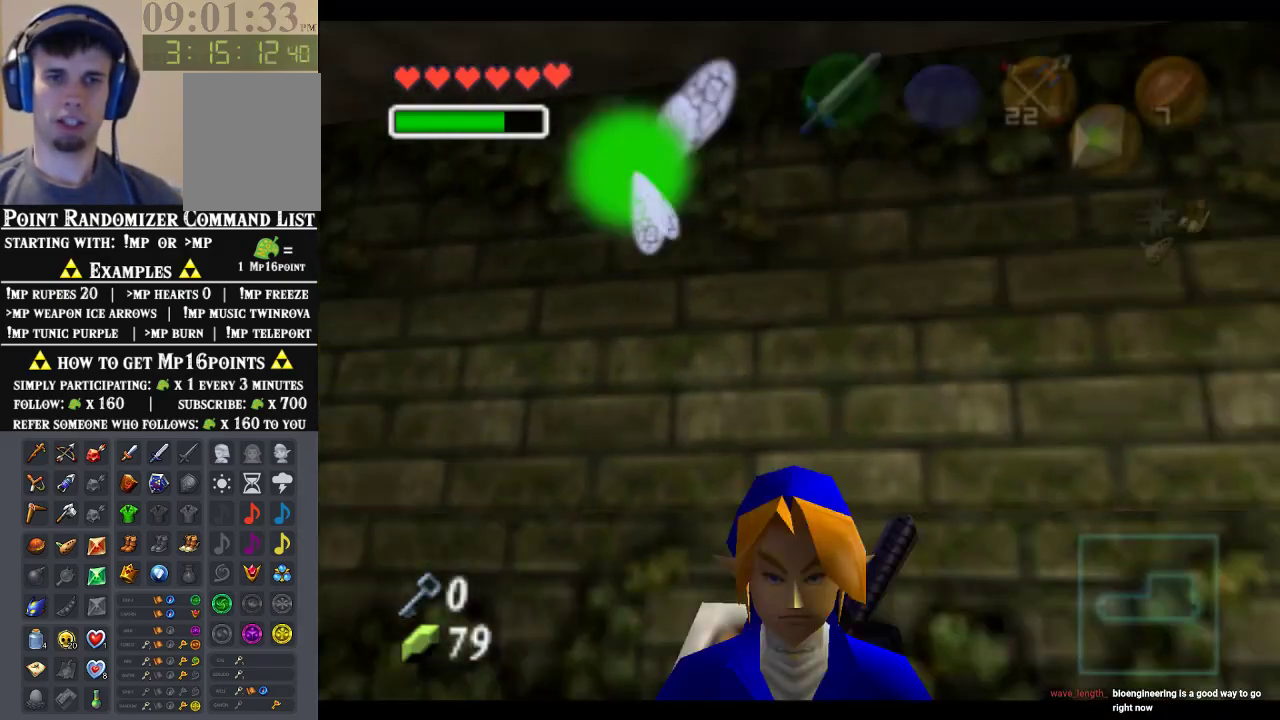
{"buttons": [], "left_stick": "up", "events": [[367, "left_stick", "up"]]}
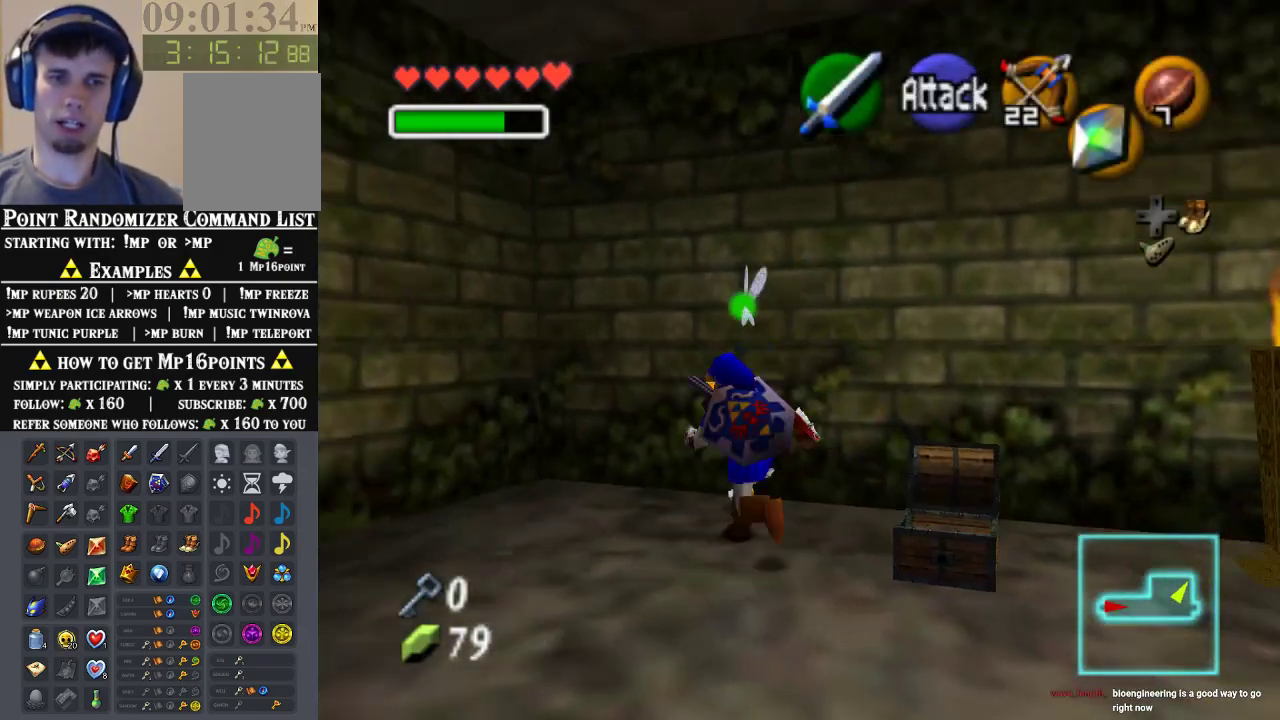
{"buttons": [], "left_stick": "down-right", "events": [[167, "left_stick", "center"], [400, "left_stick", "down-right"]]}
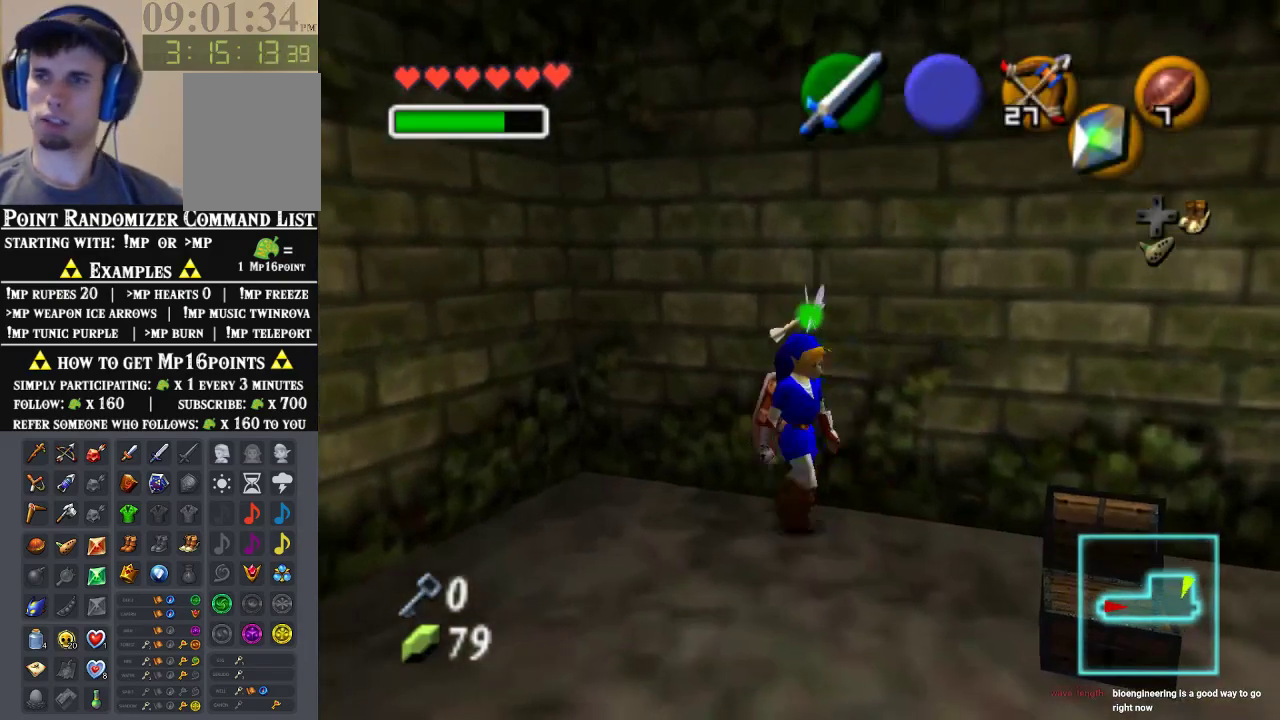
{"buttons": [], "left_stick": "right", "events": [[300, "left_stick", "right"]]}
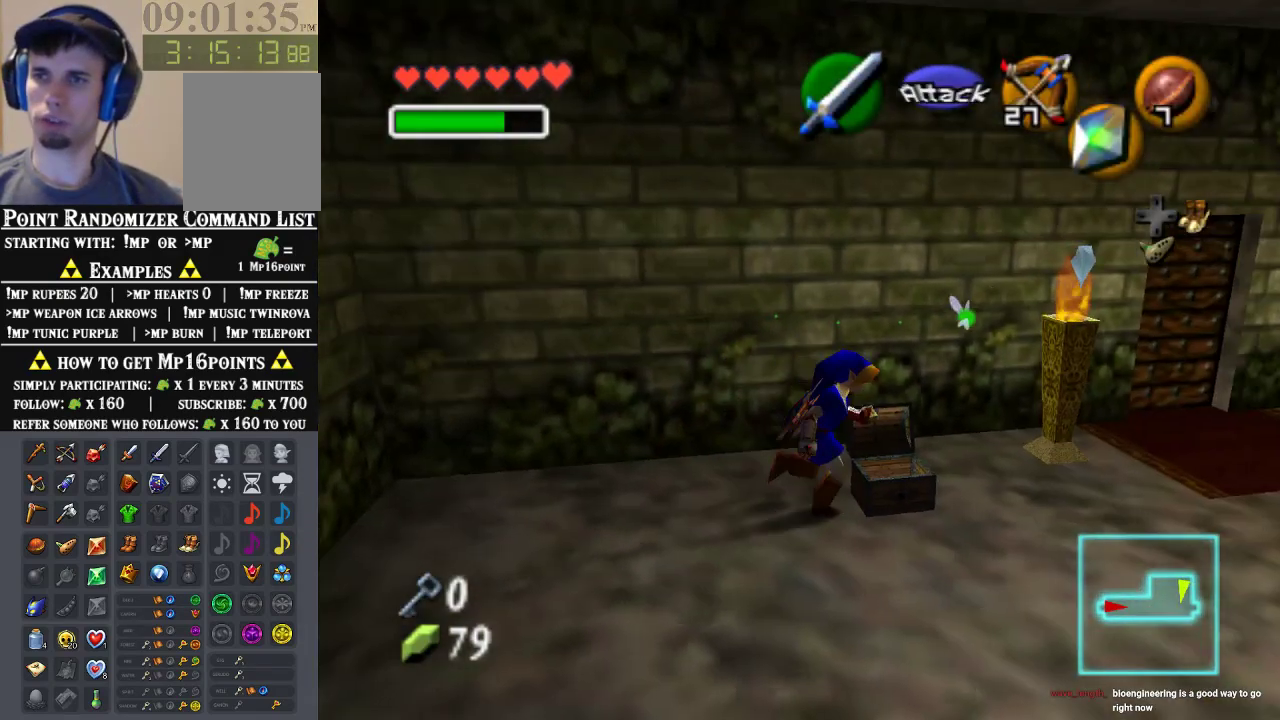
{"buttons": [], "left_stick": "up-right", "events": [[100, "left_stick", "up-right"]]}
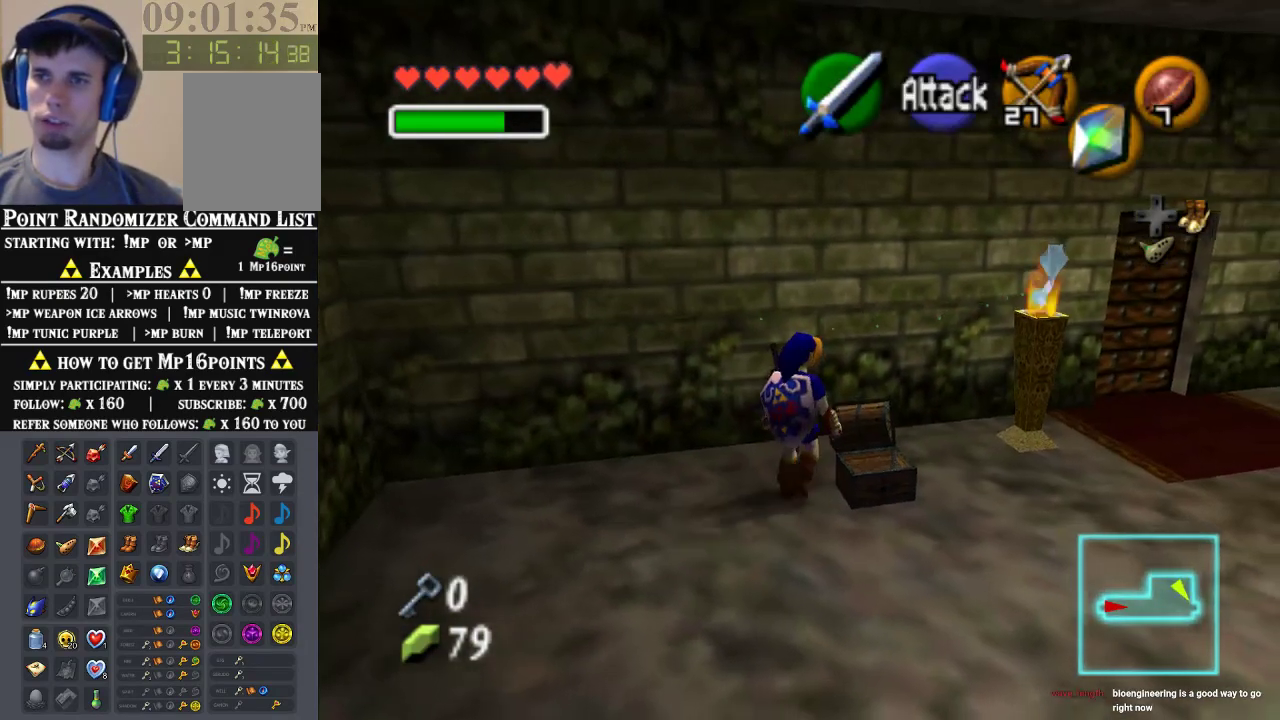
{"buttons": [], "left_stick": "up-right", "events": [[100, "left_stick", "down-right"], [367, "left_stick", "up-right"]]}
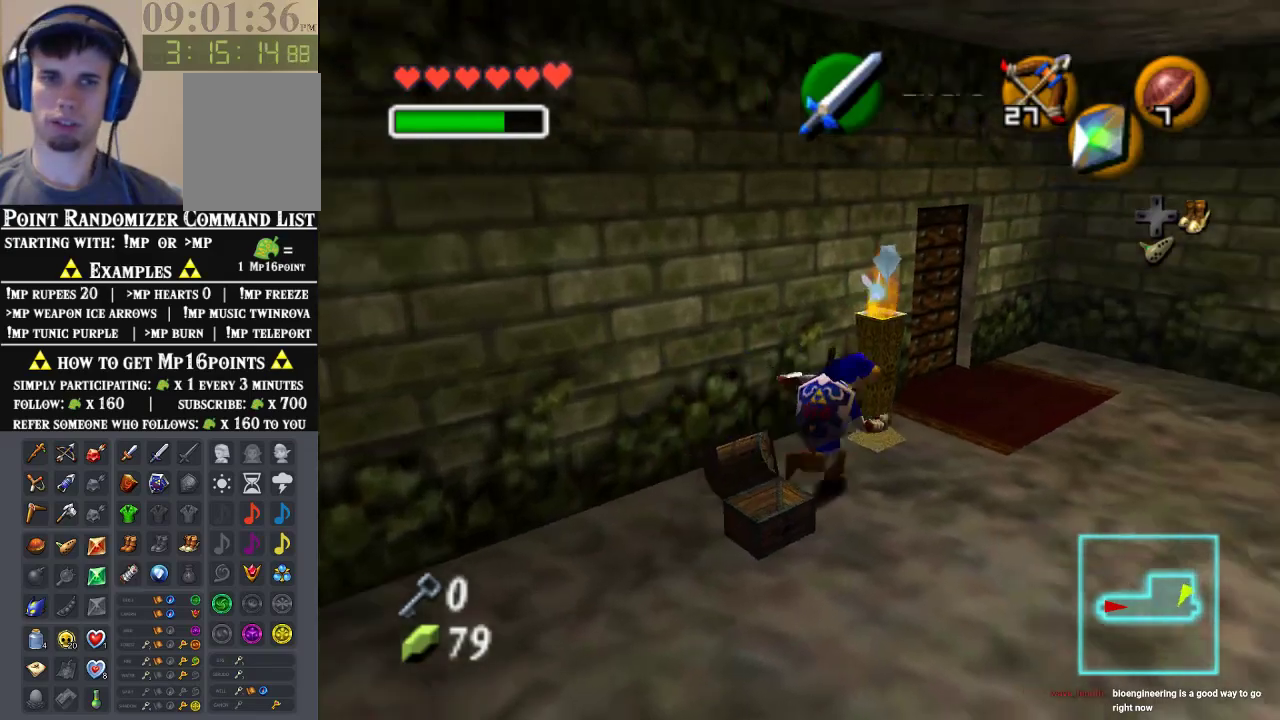
{"buttons": [], "left_stick": "up", "events": [[300, "left_stick", "up"]]}
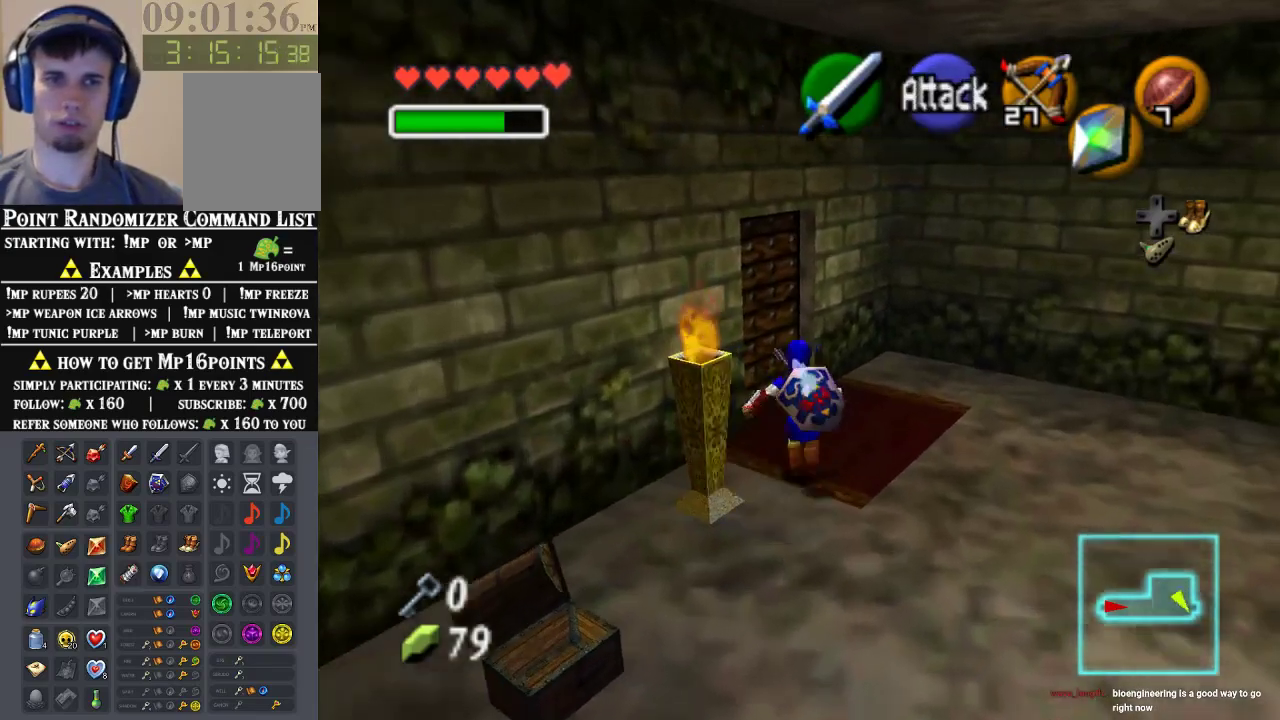
{"buttons": [], "left_stick": "center", "events": [[133, "left_stick", "up-left"], [267, "A", "down"], [300, "left_stick", "center"], [500, "A", "up"]]}
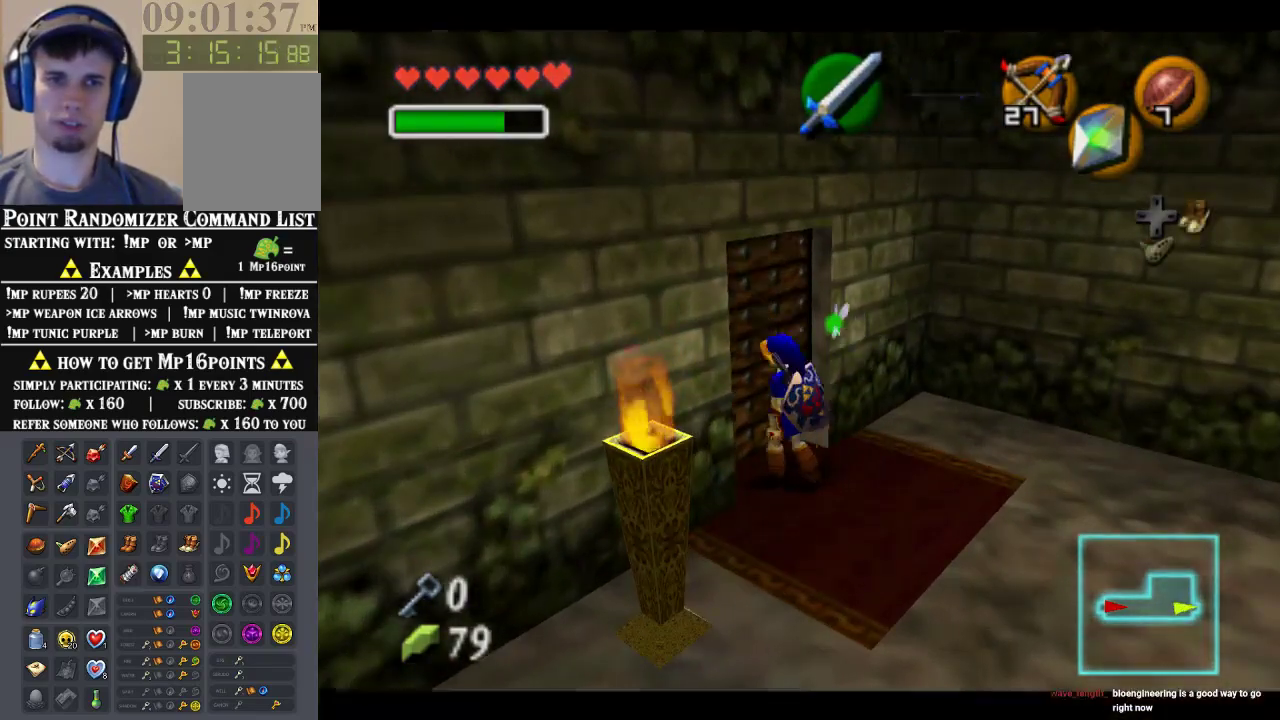
{"buttons": [], "left_stick": "center", "events": []}
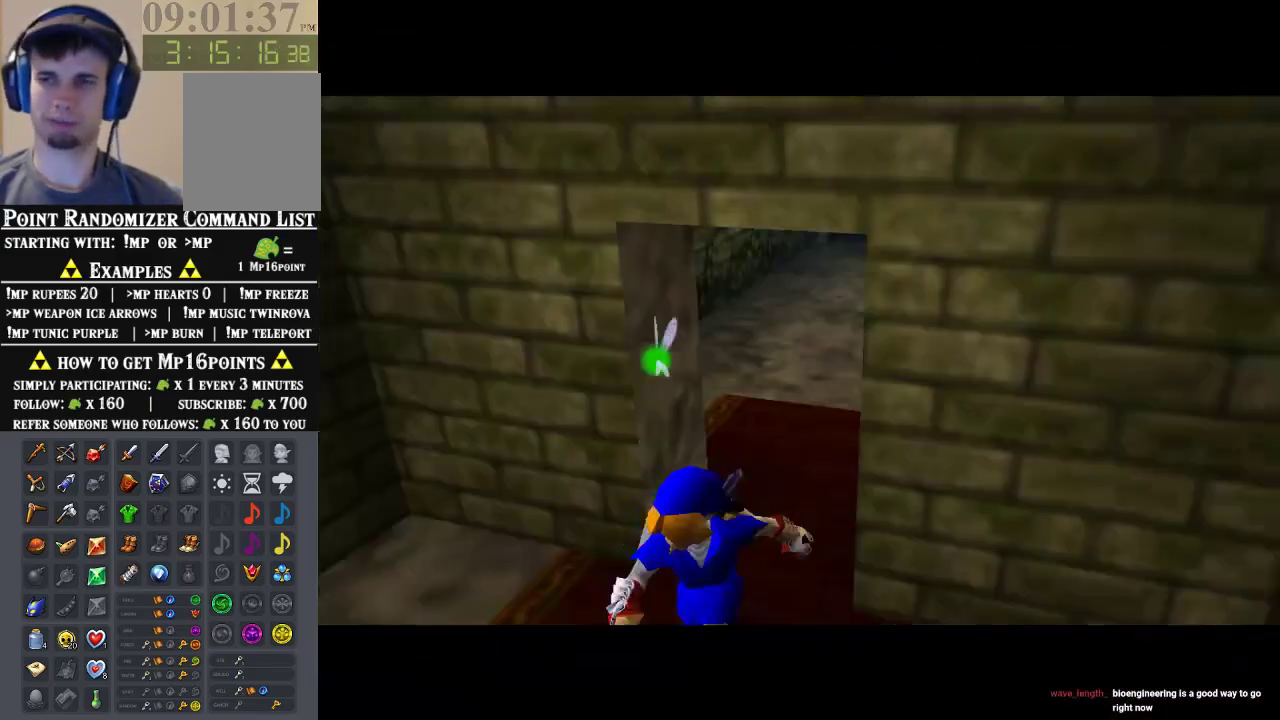
{"buttons": [], "left_stick": "center", "events": []}
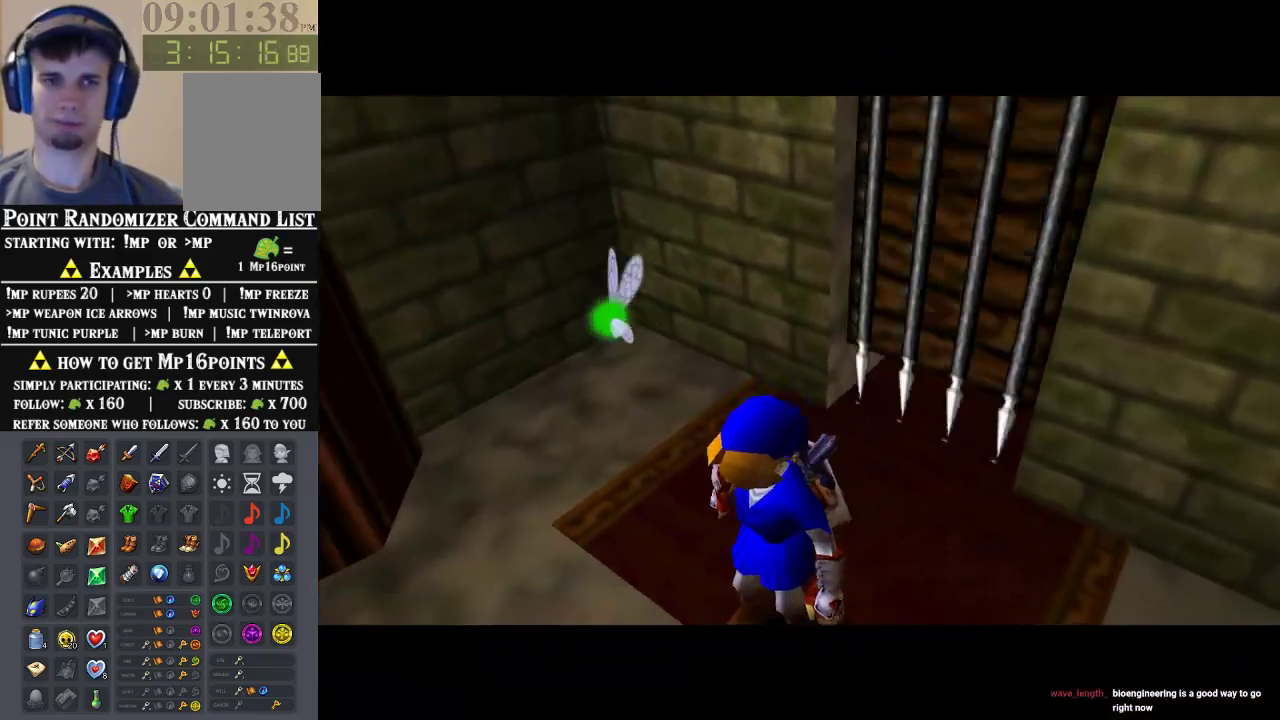
{"buttons": [], "left_stick": "center", "events": []}
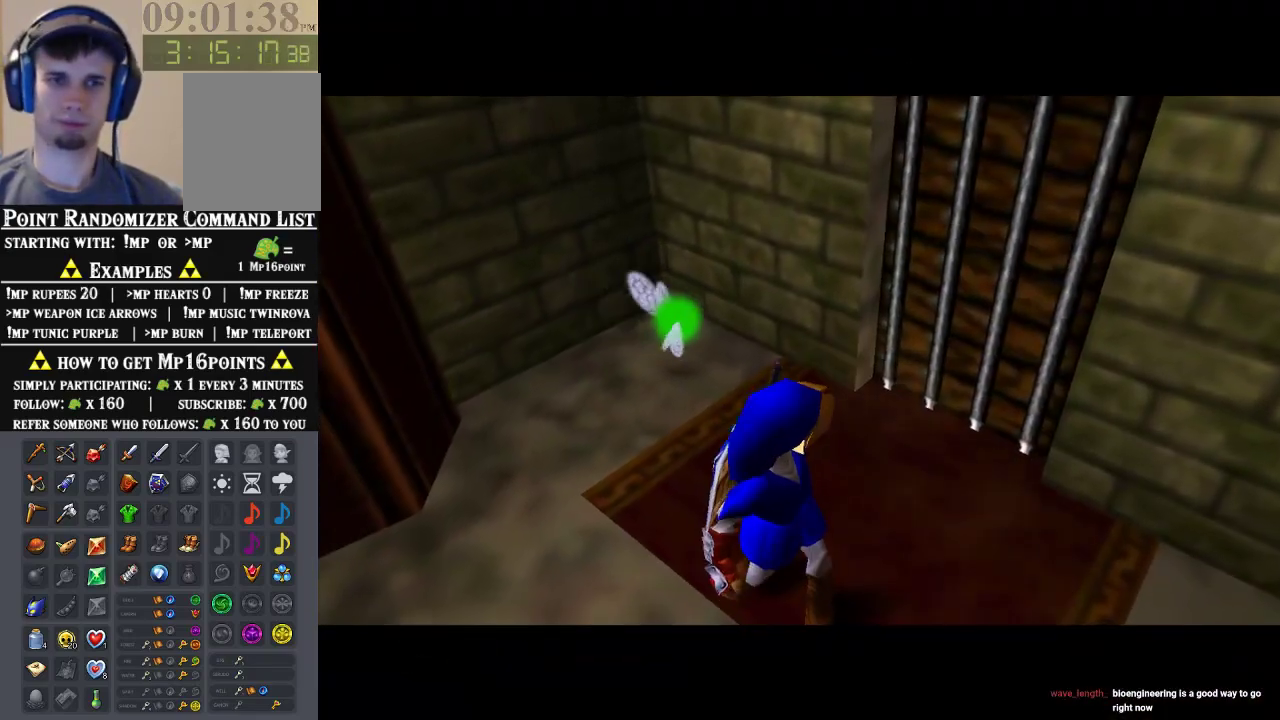
{"buttons": [], "left_stick": "center", "events": []}
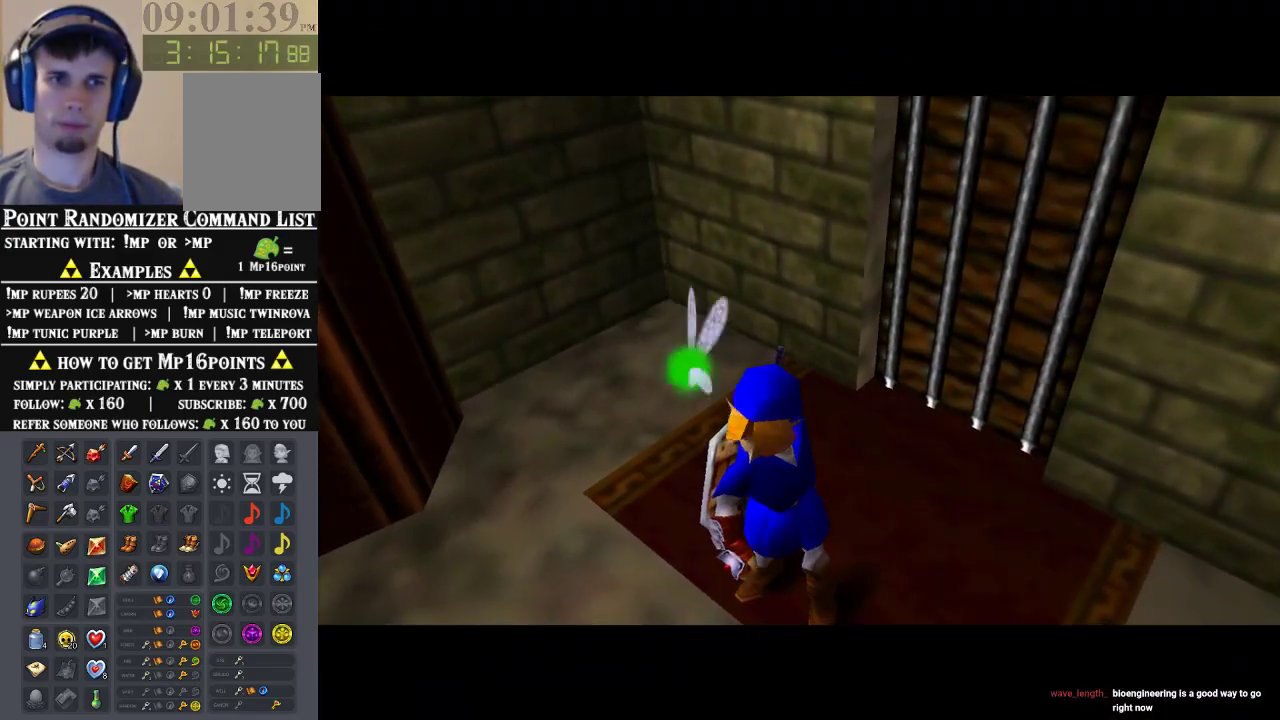
{"buttons": [], "left_stick": "up-left", "events": [[200, "left_stick", "up"], [467, "left_stick", "up-left"]]}
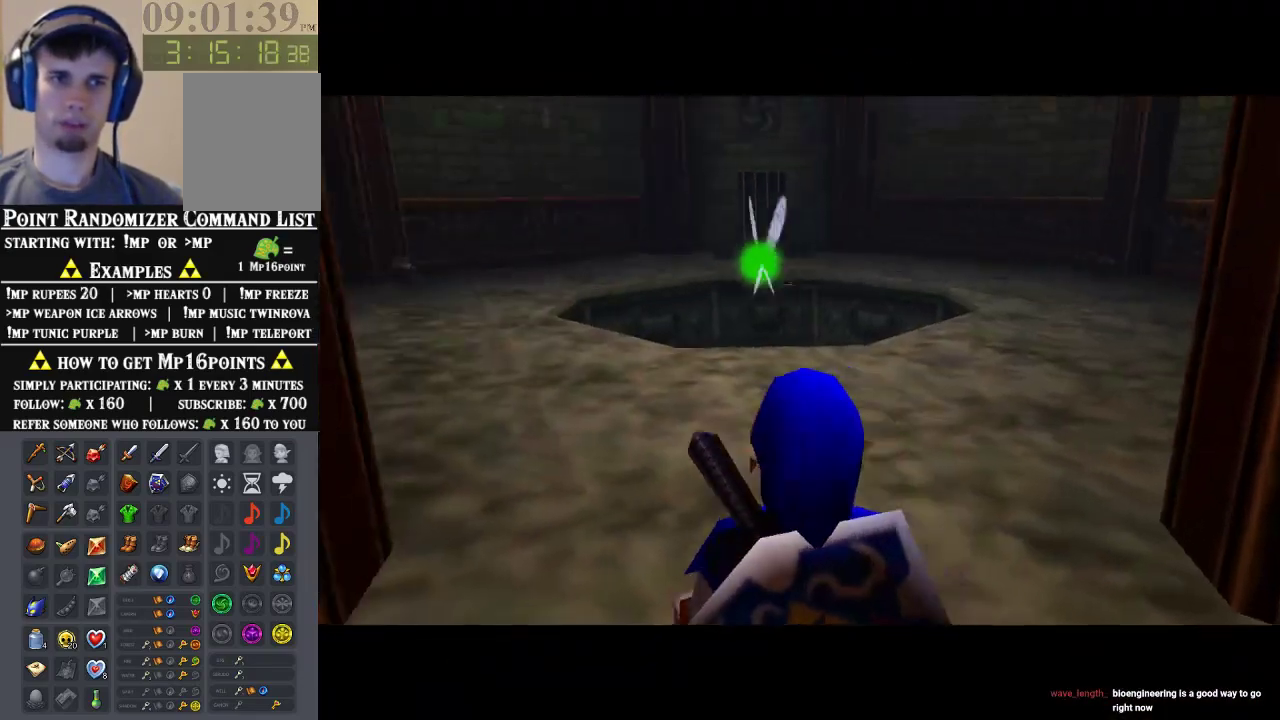
{"buttons": [], "left_stick": "up-left", "events": []}
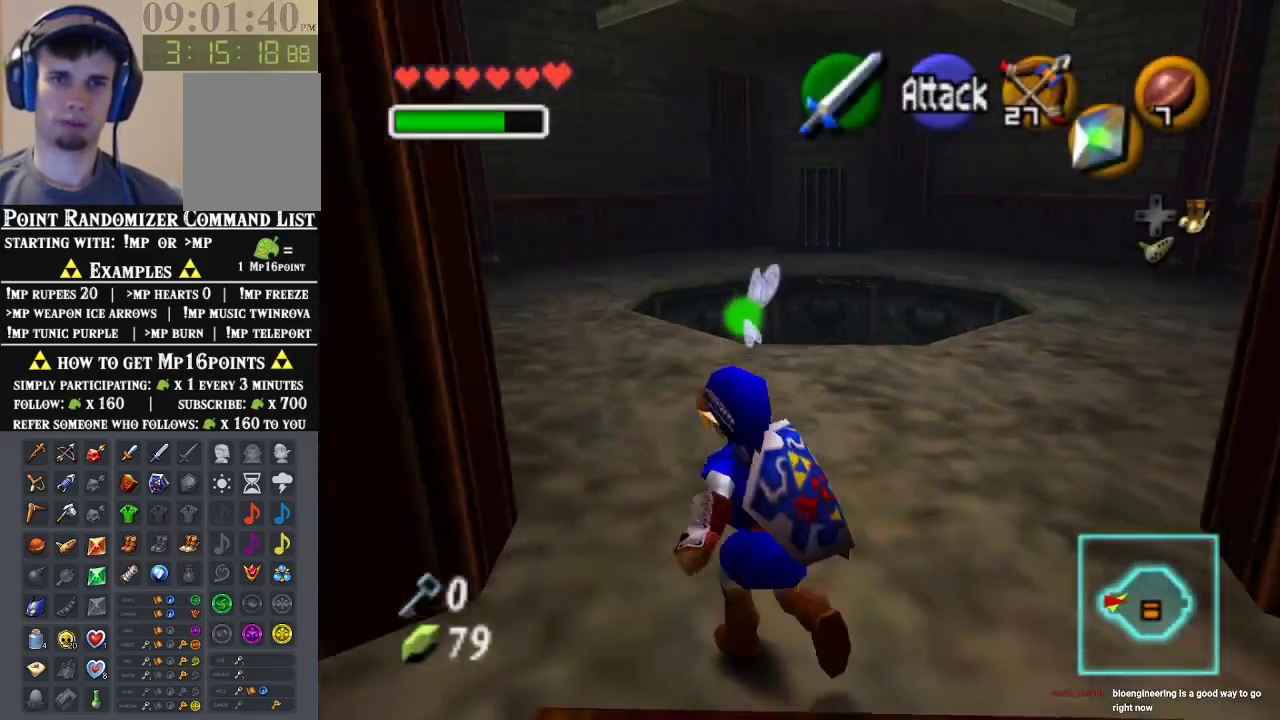
{"buttons": [], "left_stick": "up-left", "events": []}
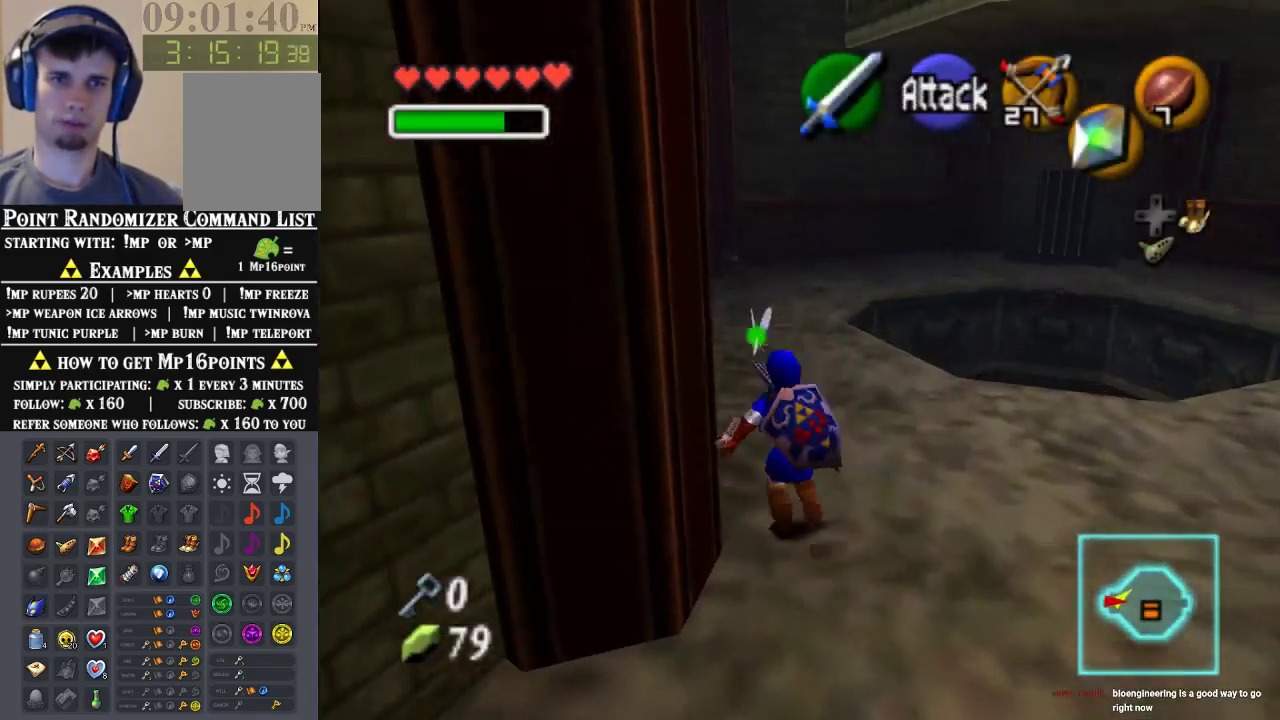
{"buttons": [], "left_stick": "up", "events": [[33, "left_stick", "up"], [233, "B", "down"], [367, "B", "up"]]}
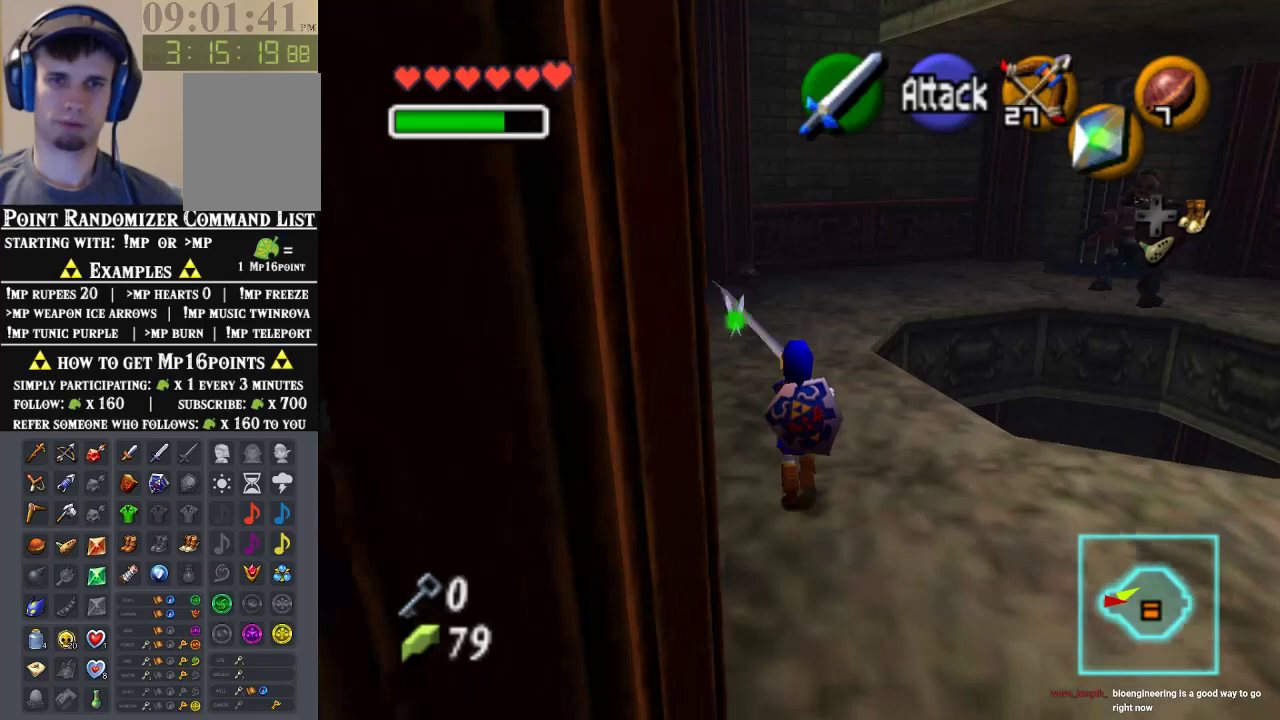
{"buttons": [], "left_stick": "up", "events": [[133, "A", "down"], [233, "A", "up"], [300, "A", "down"], [467, "A", "up"]]}
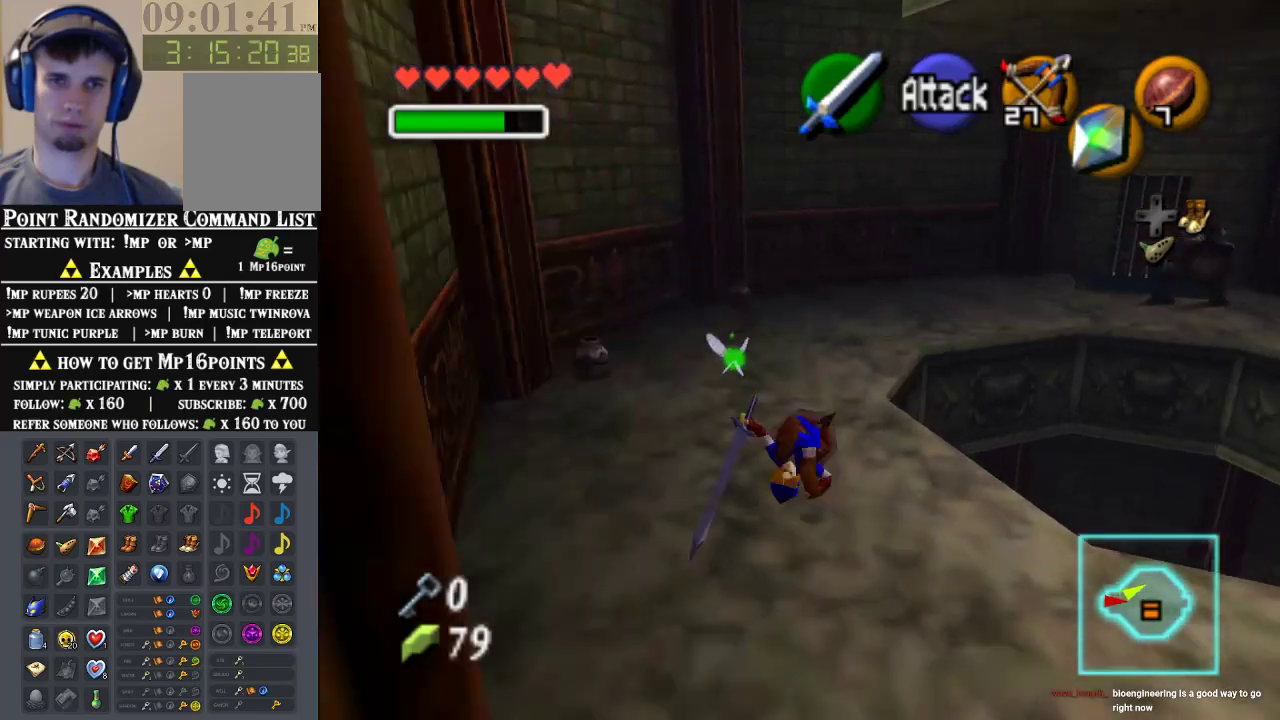
{"buttons": [], "left_stick": "up", "events": []}
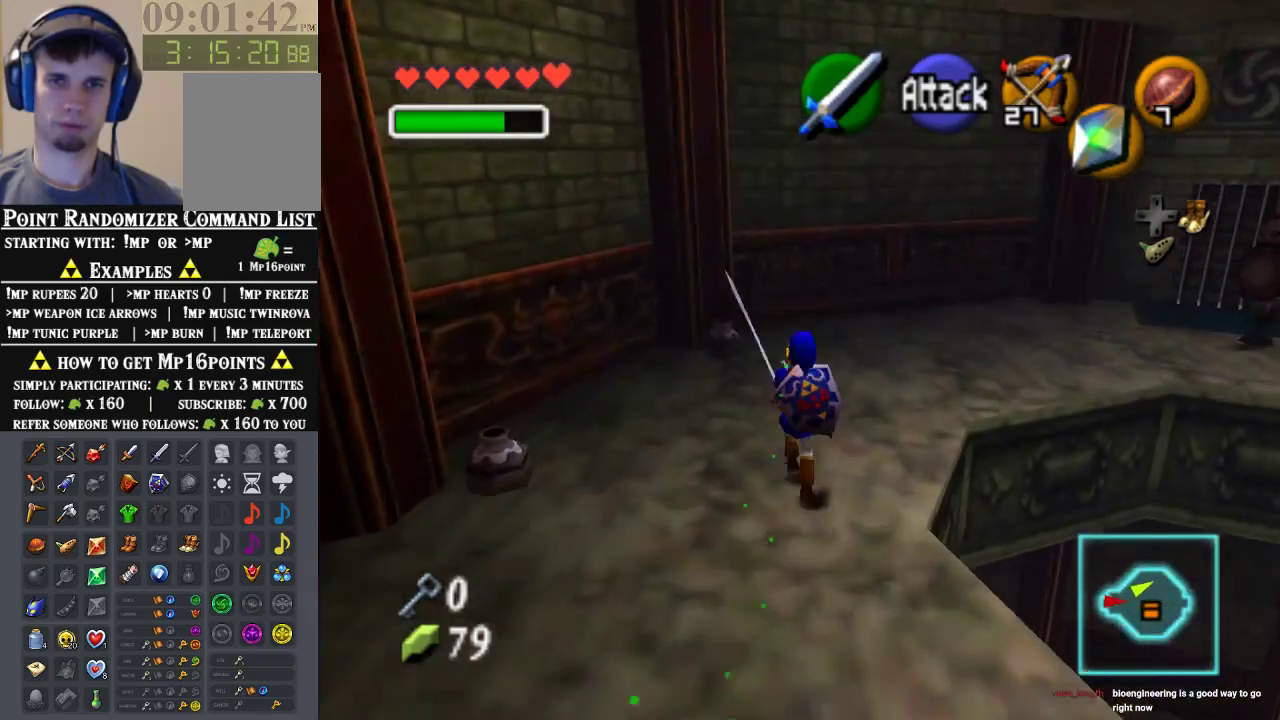
{"buttons": [], "left_stick": "center", "events": [[200, "left_stick", "up-right"], [467, "left_stick", "center"]]}
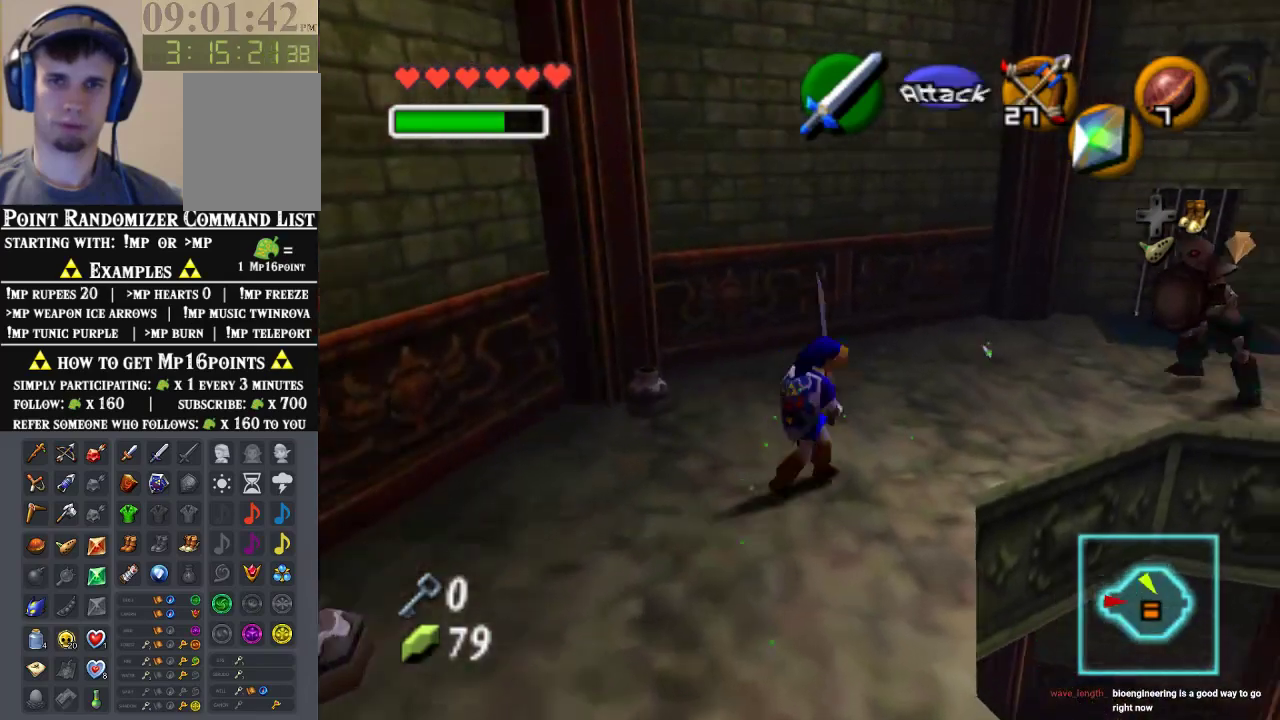
{"buttons": ["Z"], "left_stick": "down-left", "events": [[267, "Z", "down"], [400, "left_stick", "down-left"]]}